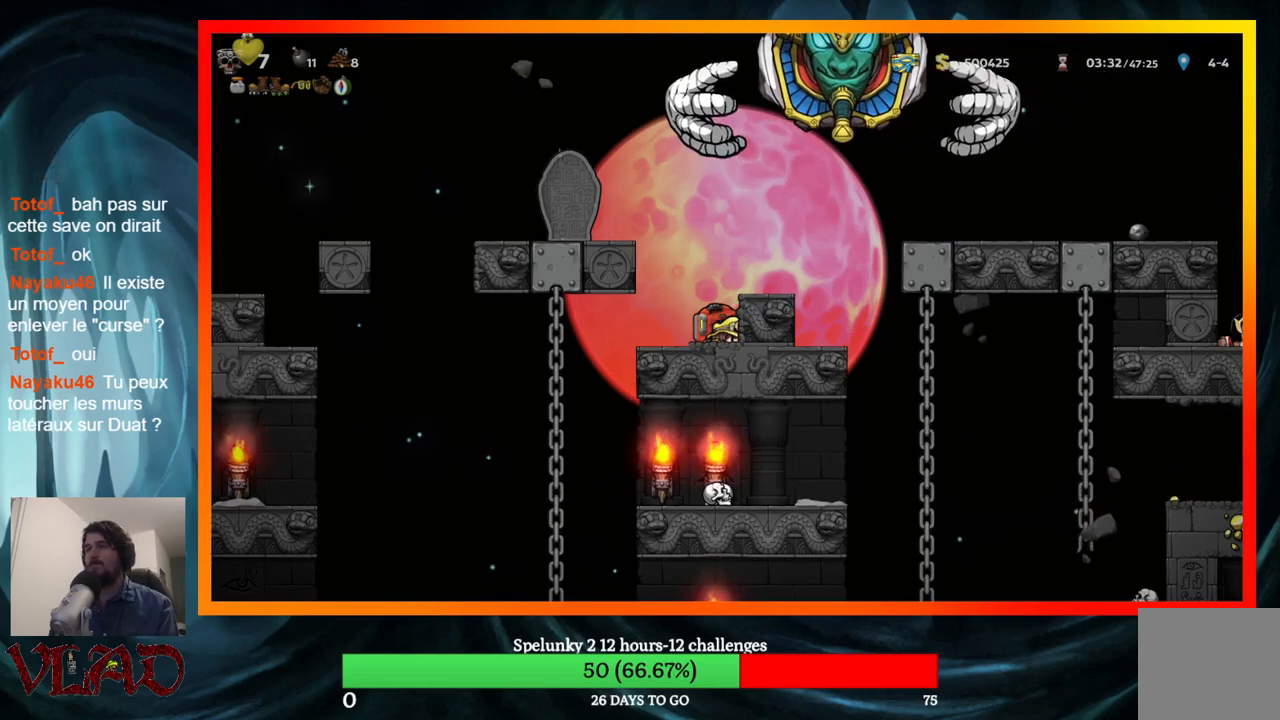
Gameplay with a controller (Xbox layout); each line is a JSON object with the inputs held at the frame after it. "events" lists button and stick changes between this image and that frame as [ms after this image, input, new state], when the widget could be followed in between. Not read: L1 R1 left_stick right_stick.
{"buttons": ["DPAD_DOWN"], "events": [[100, "DPAD_DOWN", "up"], [167, "DPAD_DOWN", "down"], [267, "DPAD_DOWN", "up"], [333, "DPAD_DOWN", "down"], [450, "DPAD_DOWN", "up"], [467, "DPAD_DOWN", "down"]]}
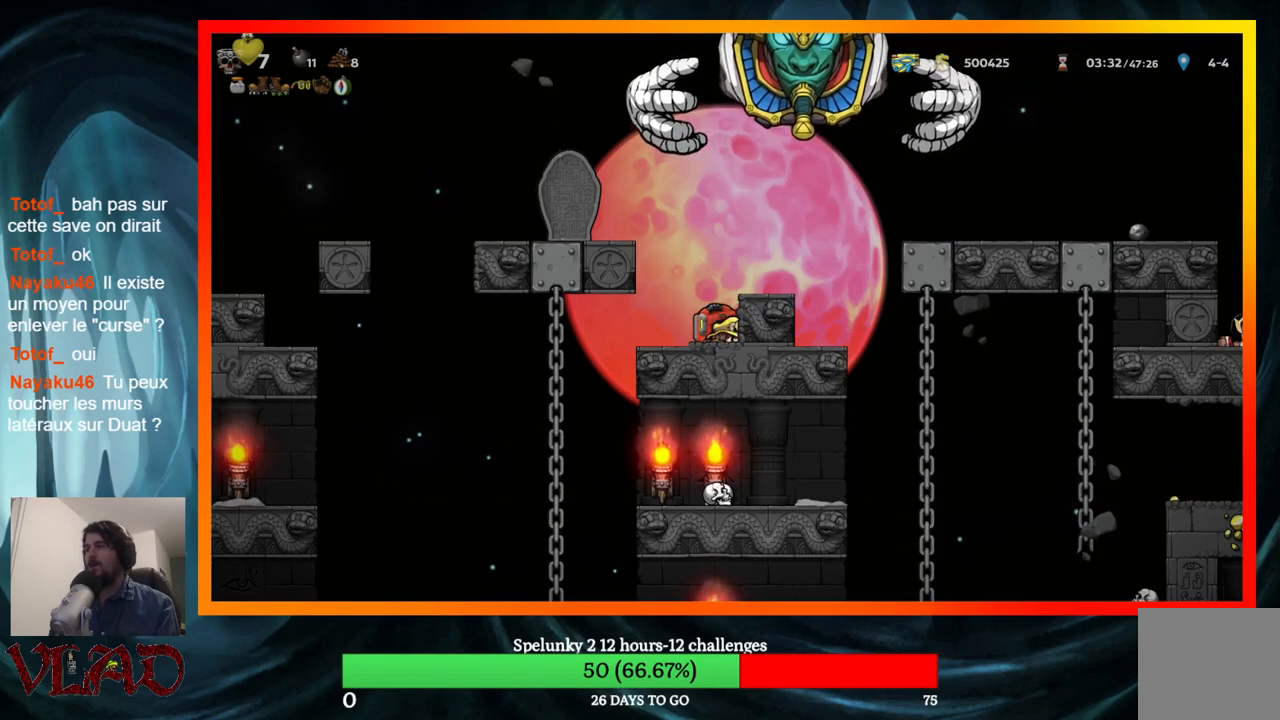
{"buttons": [], "events": [[83, "DPAD_DOWN", "up"], [133, "DPAD_DOWN", "down"], [250, "DPAD_DOWN", "up"], [333, "DPAD_DOWN", "down"], [450, "DPAD_DOWN", "up"]]}
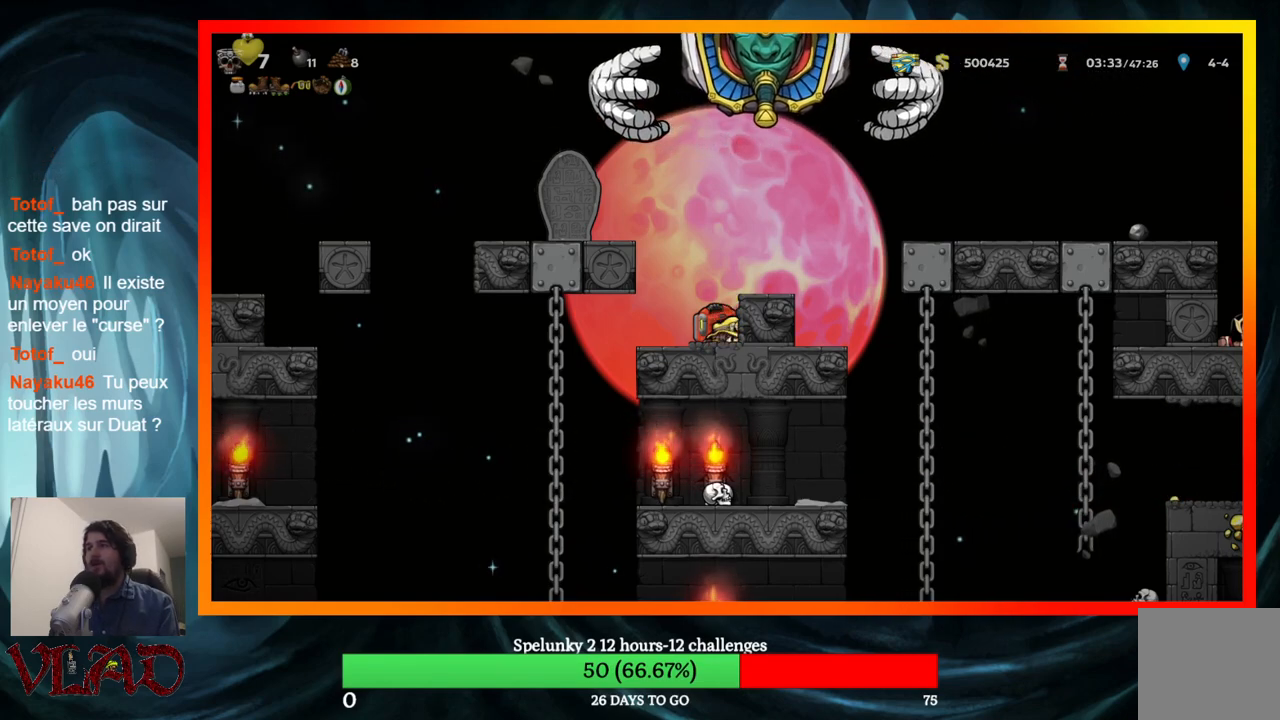
{"buttons": [], "events": []}
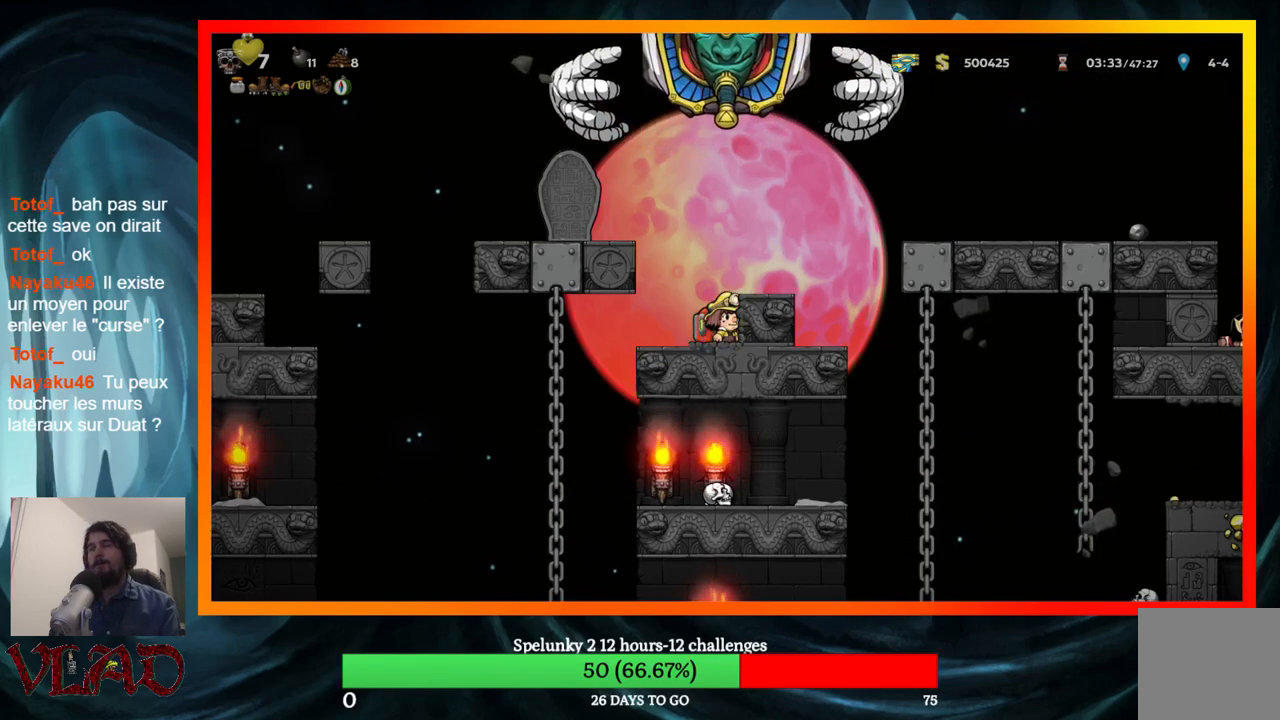
{"buttons": [], "events": []}
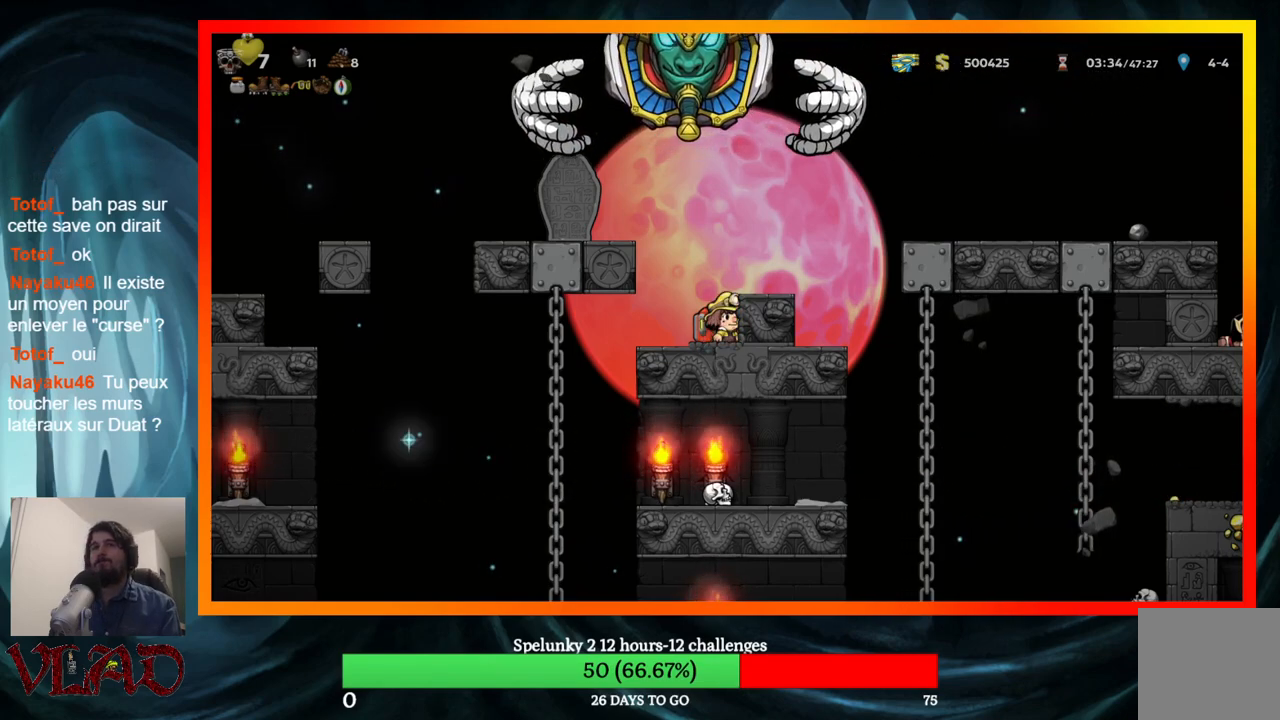
{"buttons": [], "events": []}
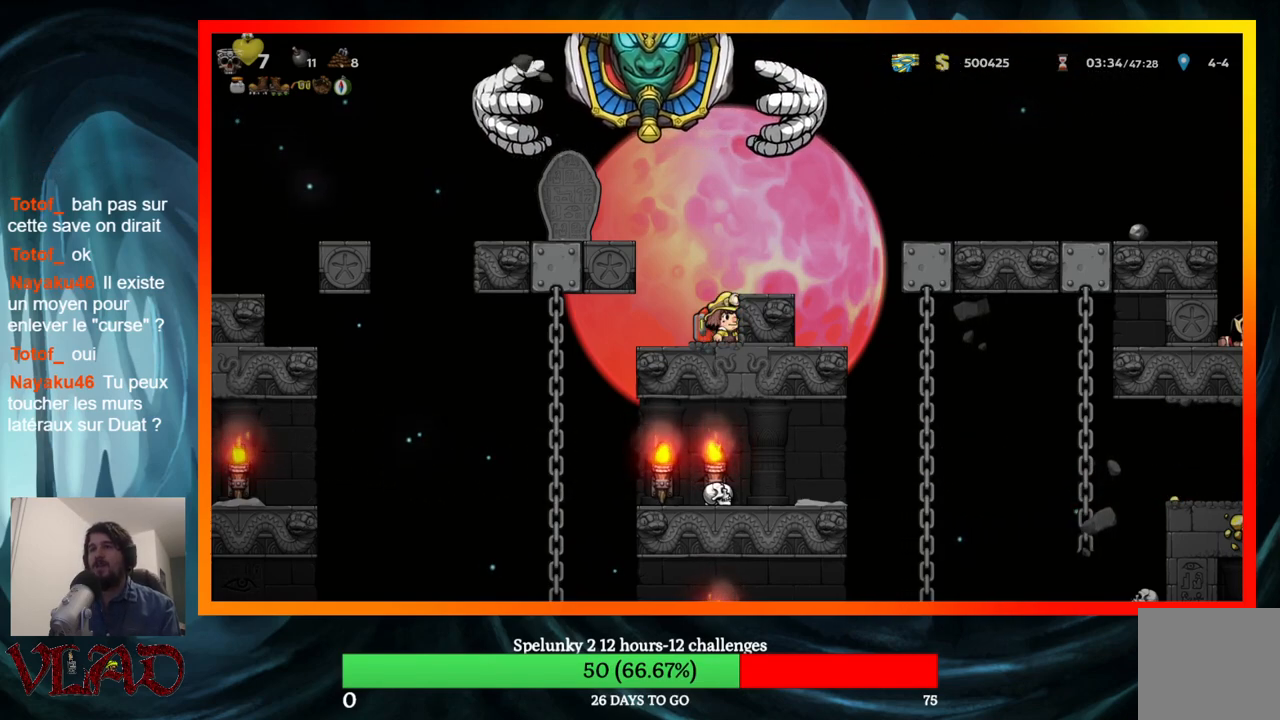
{"buttons": [], "events": []}
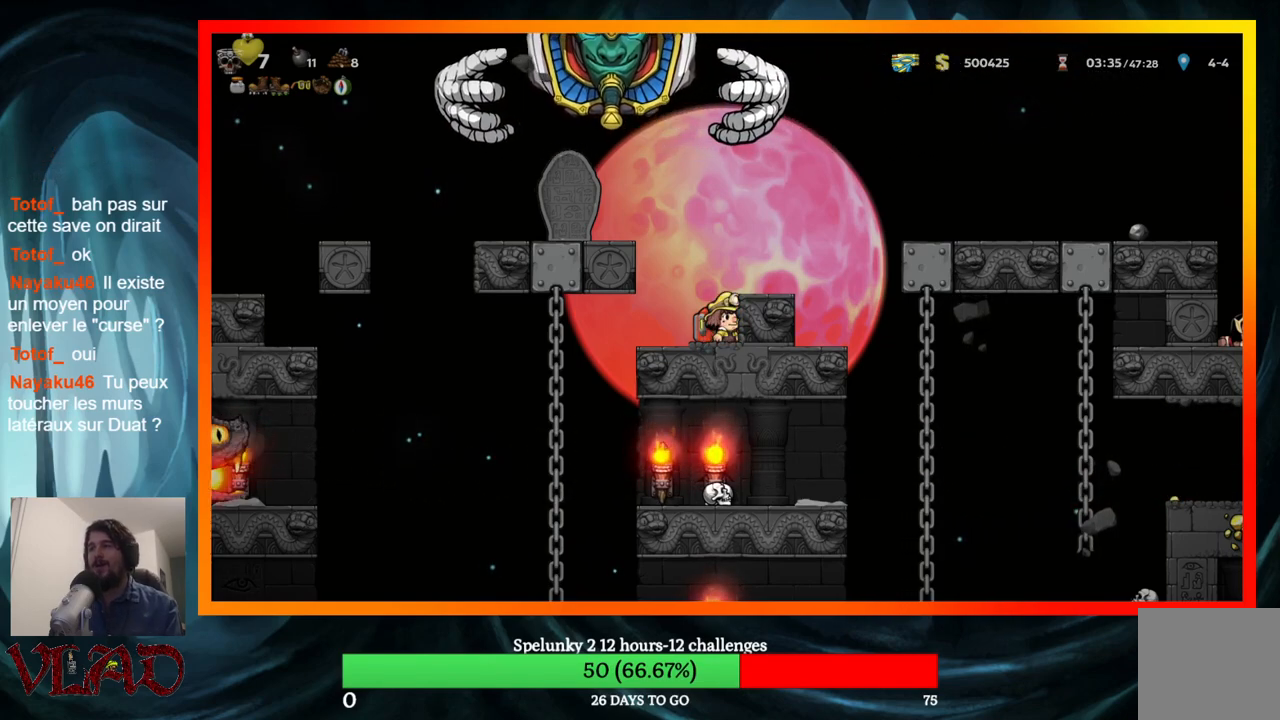
{"buttons": [], "events": []}
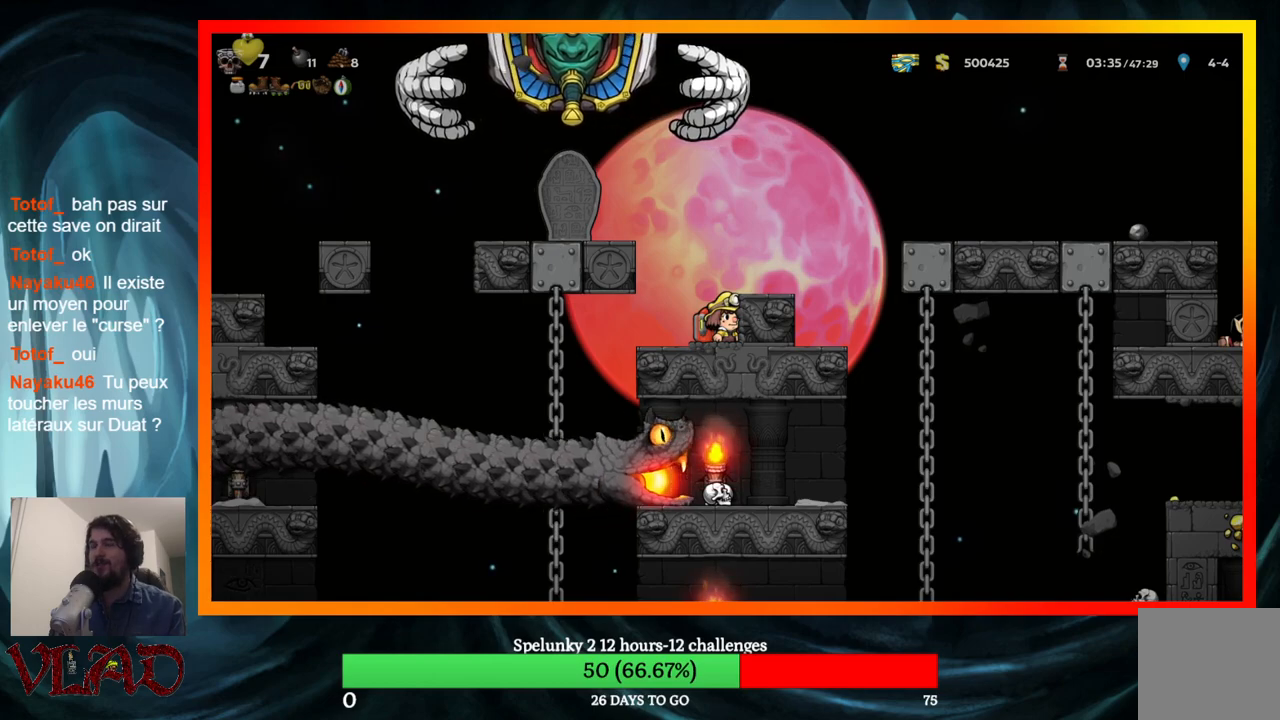
{"buttons": [], "events": []}
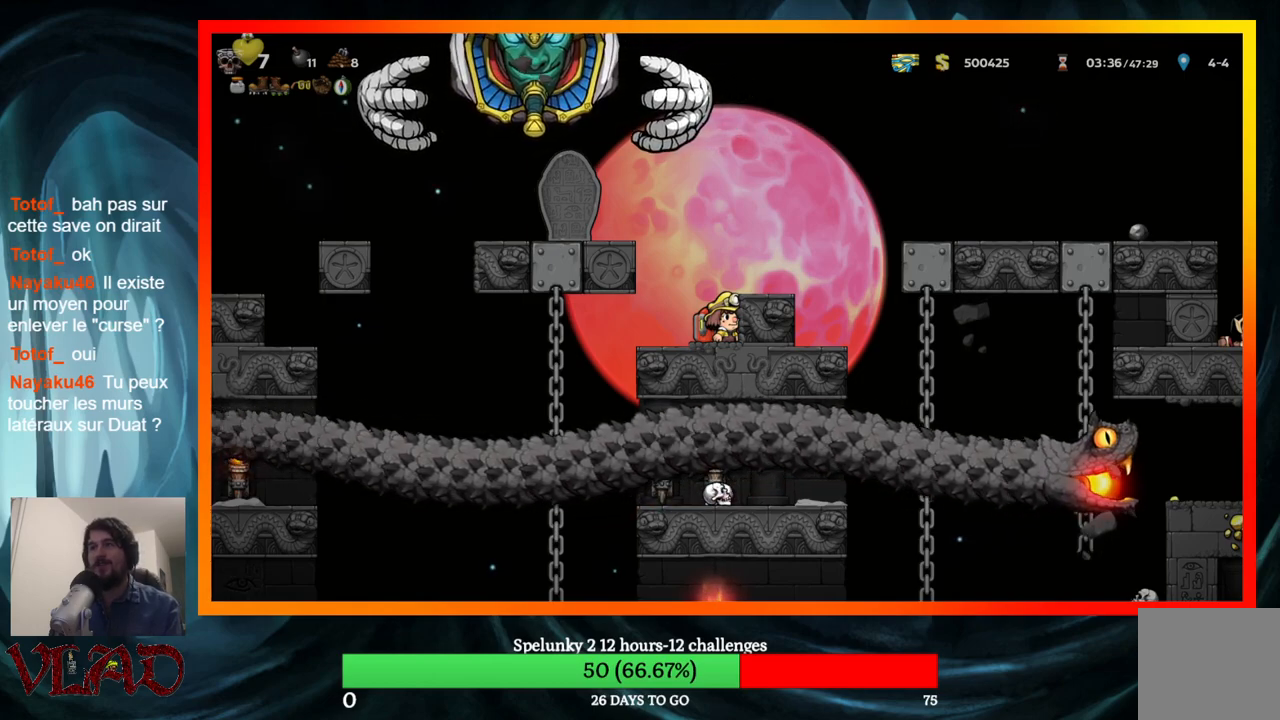
{"buttons": ["A", "DPAD_RIGHT"], "events": [[117, "DPAD_RIGHT", "down"], [183, "A", "down"]]}
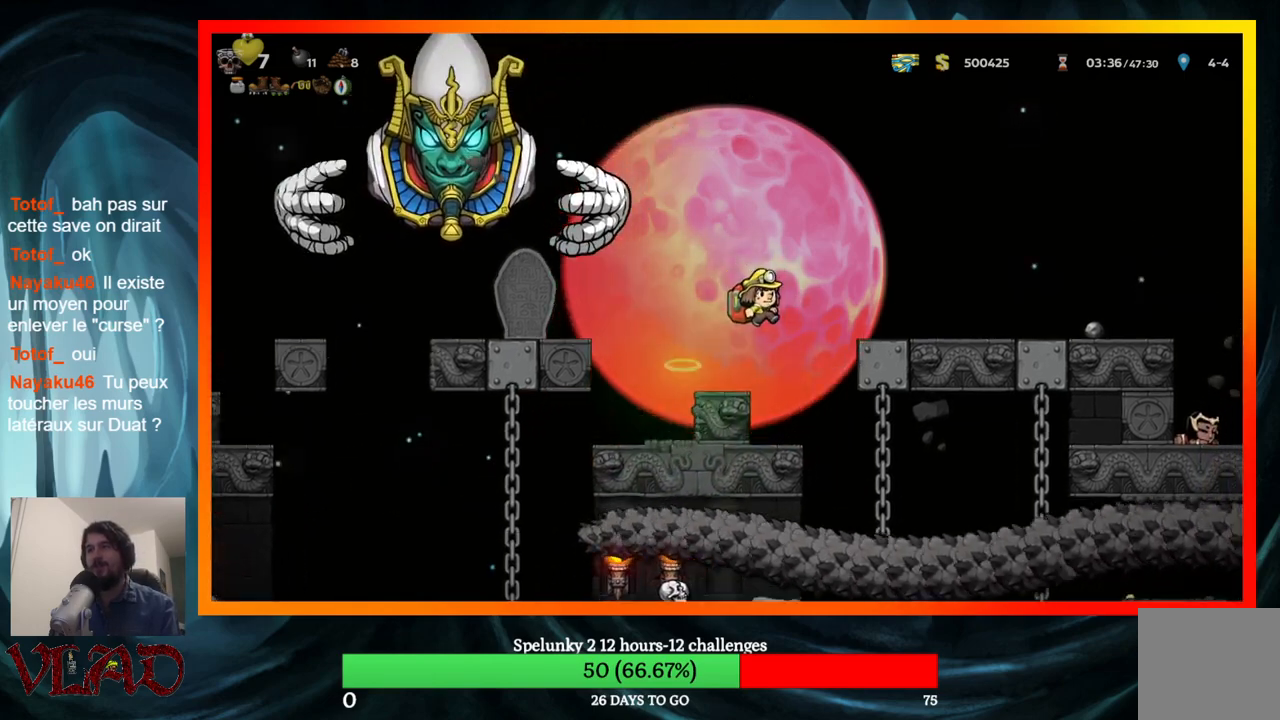
{"buttons": ["DPAD_RIGHT"], "events": [[267, "A", "up"]]}
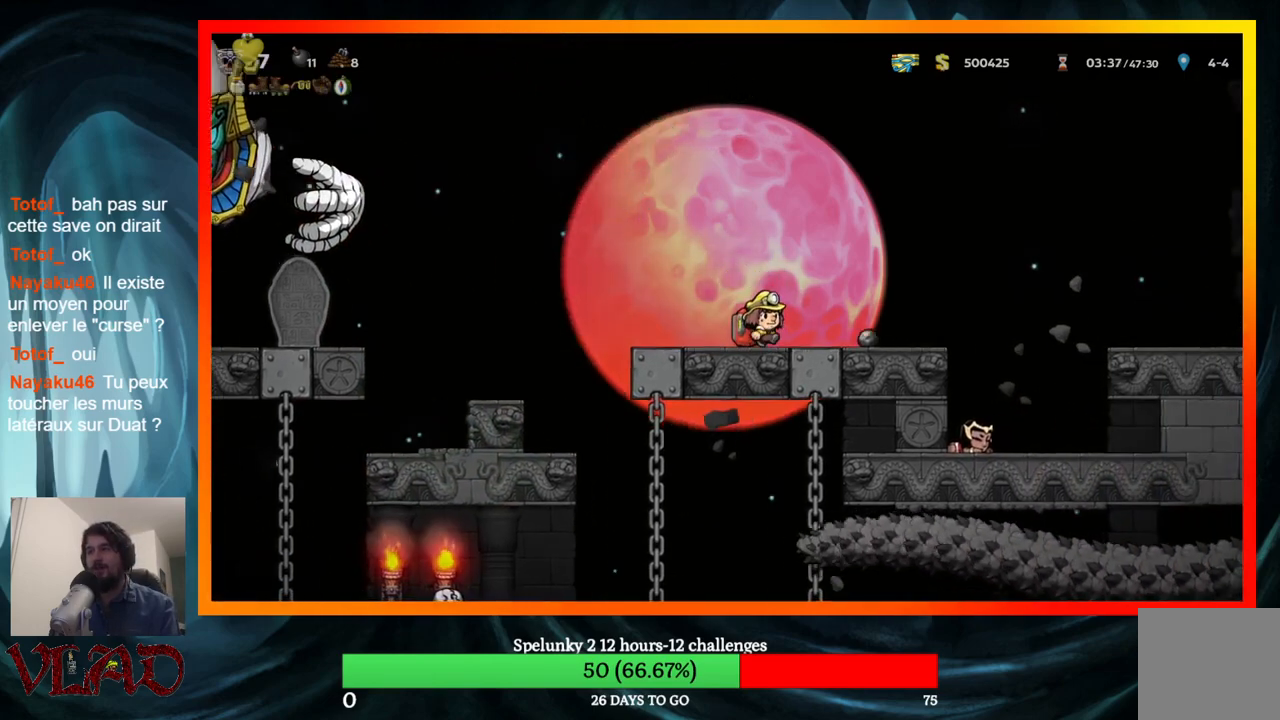
{"buttons": [], "events": [[433, "DPAD_RIGHT", "up"]]}
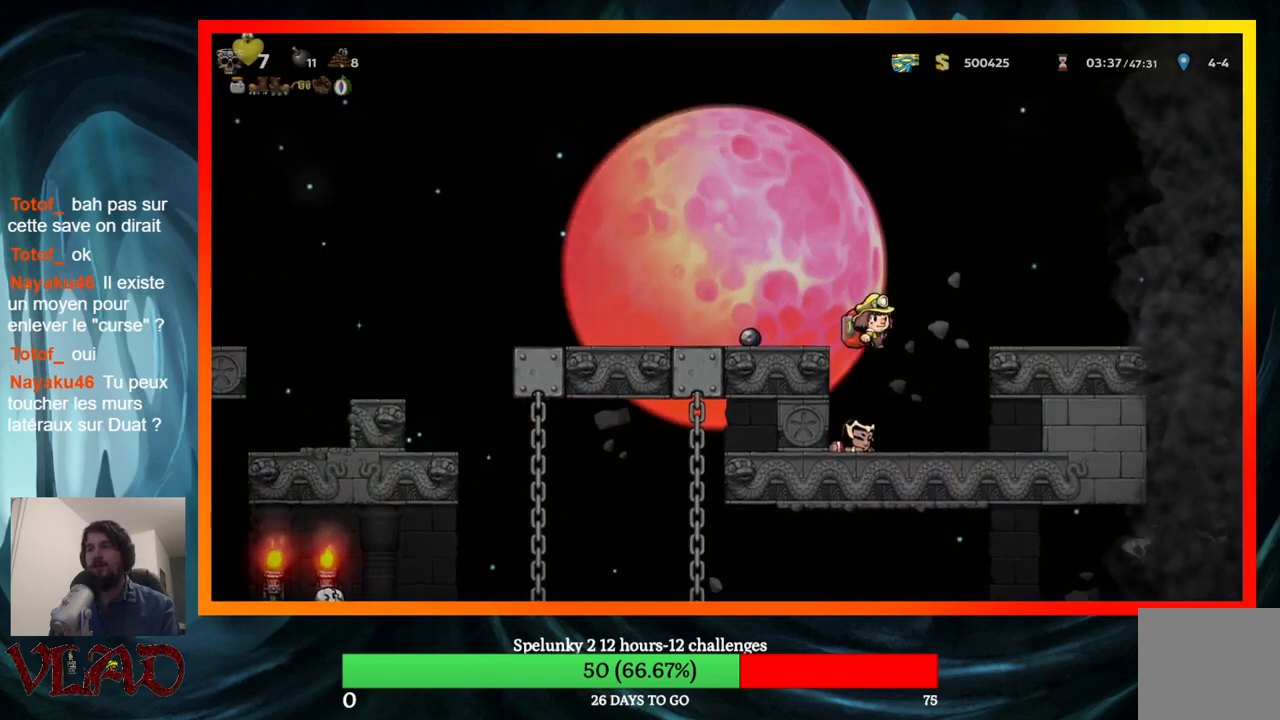
{"buttons": ["X", "DPAD_DOWN"], "events": [[83, "DPAD_LEFT", "down"], [167, "DPAD_LEFT", "up"], [300, "DPAD_DOWN", "down"], [400, "X", "down"]]}
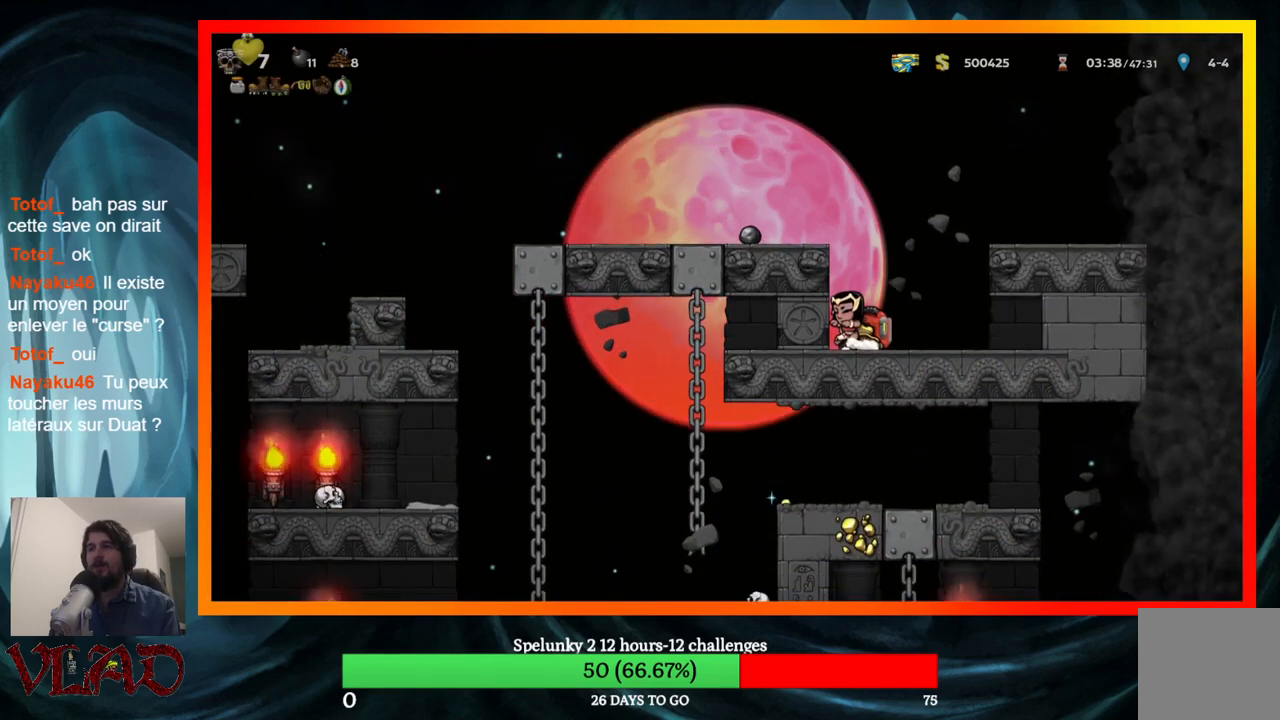
{"buttons": ["DPAD_LEFT"], "events": [[17, "X", "up"], [50, "DPAD_DOWN", "up"], [100, "A", "down"], [167, "DPAD_LEFT", "down"], [300, "A", "up"]]}
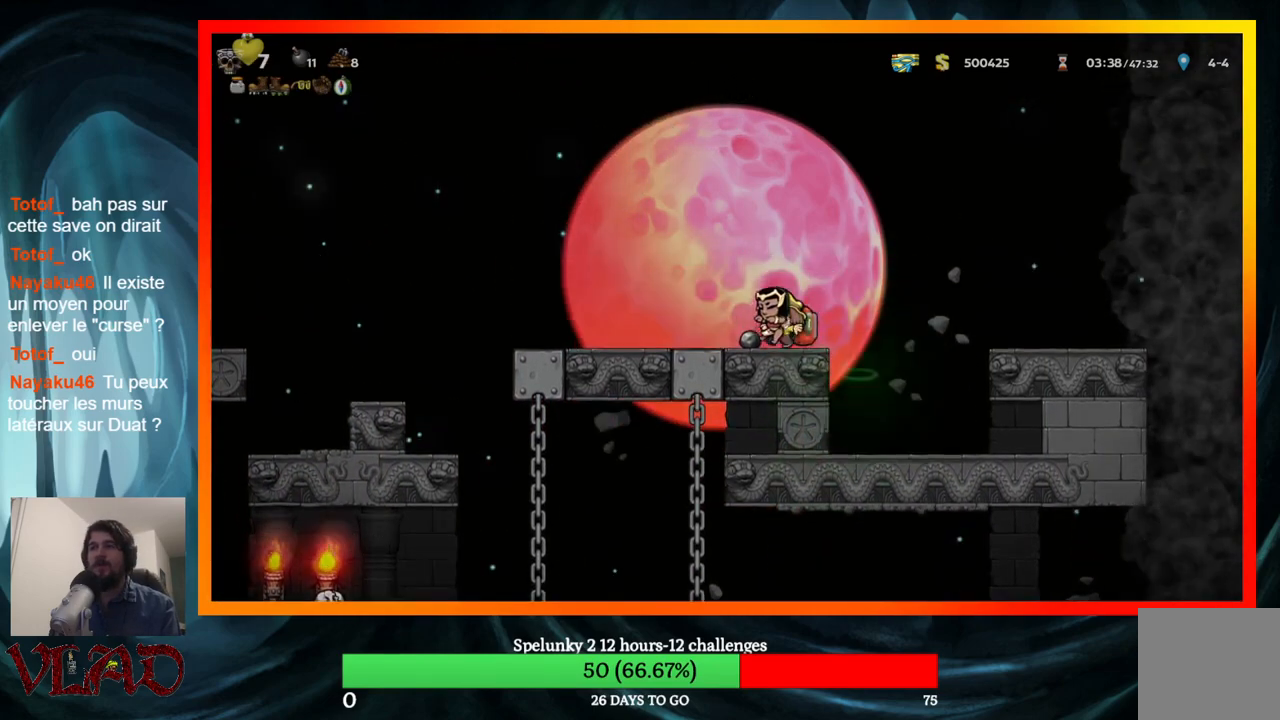
{"buttons": ["DPAD_LEFT"], "events": []}
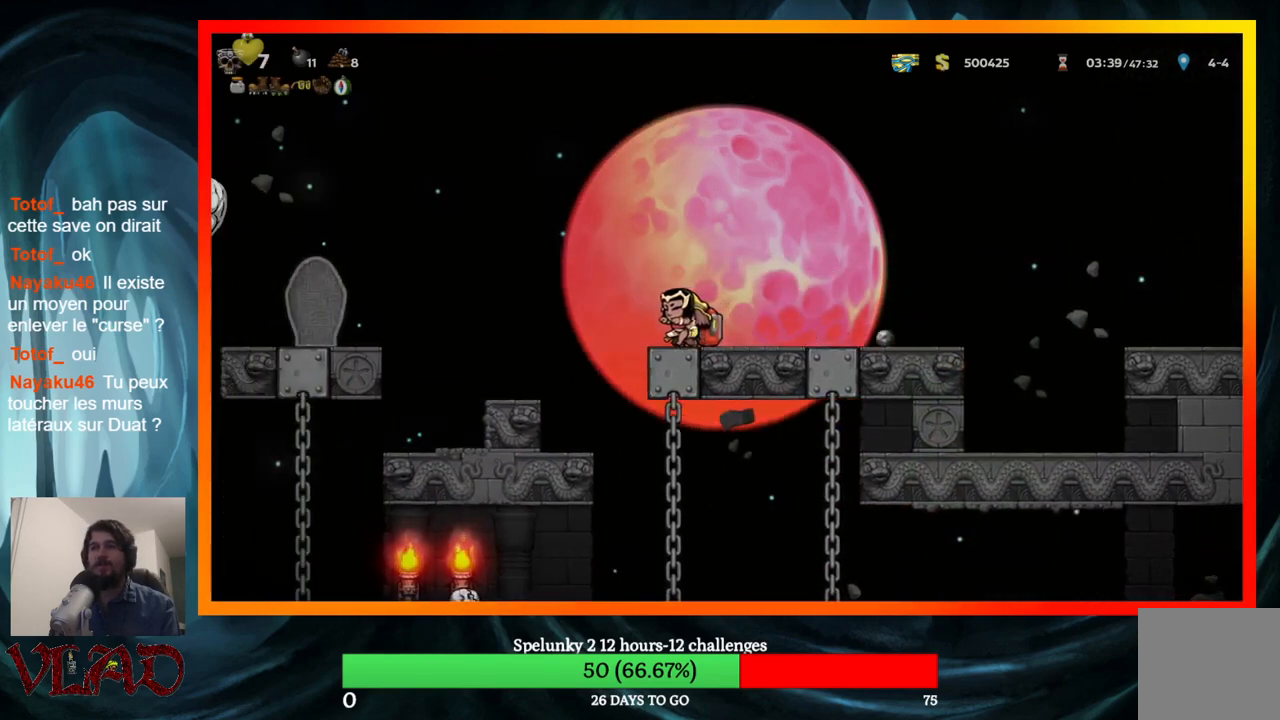
{"buttons": ["A", "DPAD_LEFT"], "events": [[267, "DPAD_LEFT", "up"], [467, "A", "down"], [467, "DPAD_LEFT", "down"]]}
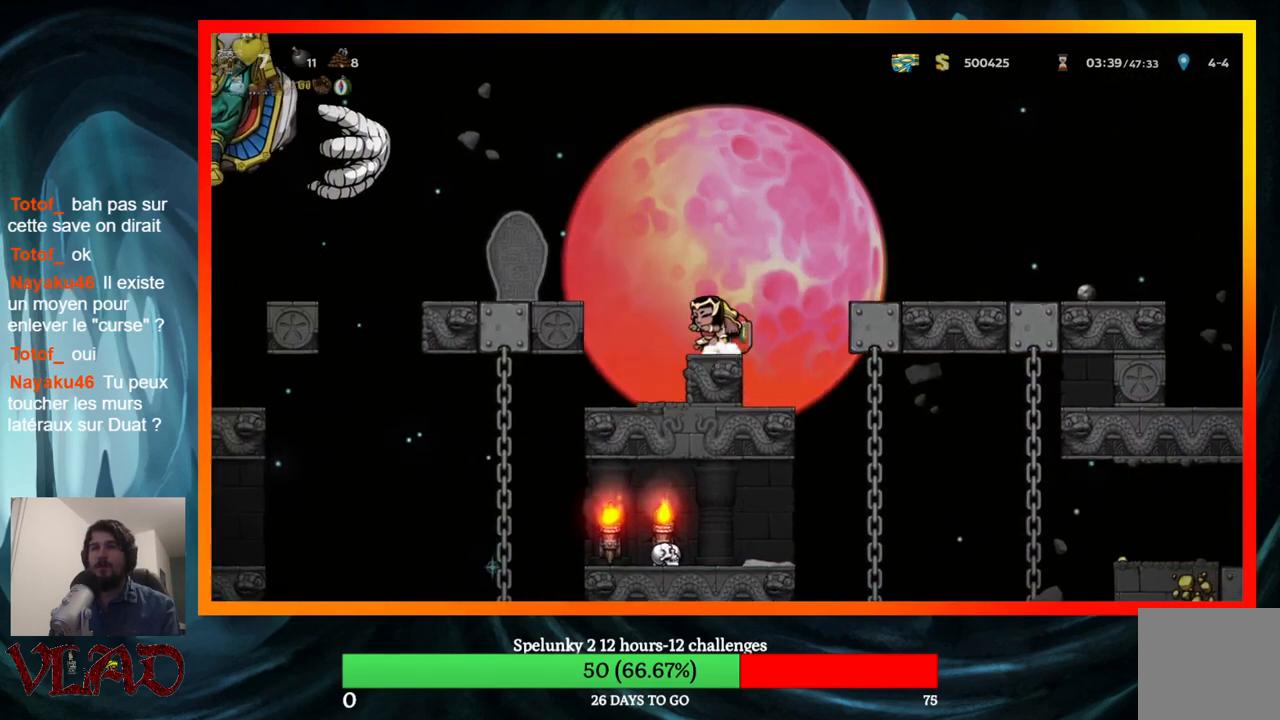
{"buttons": [], "events": [[133, "A", "up"], [383, "DPAD_LEFT", "up"]]}
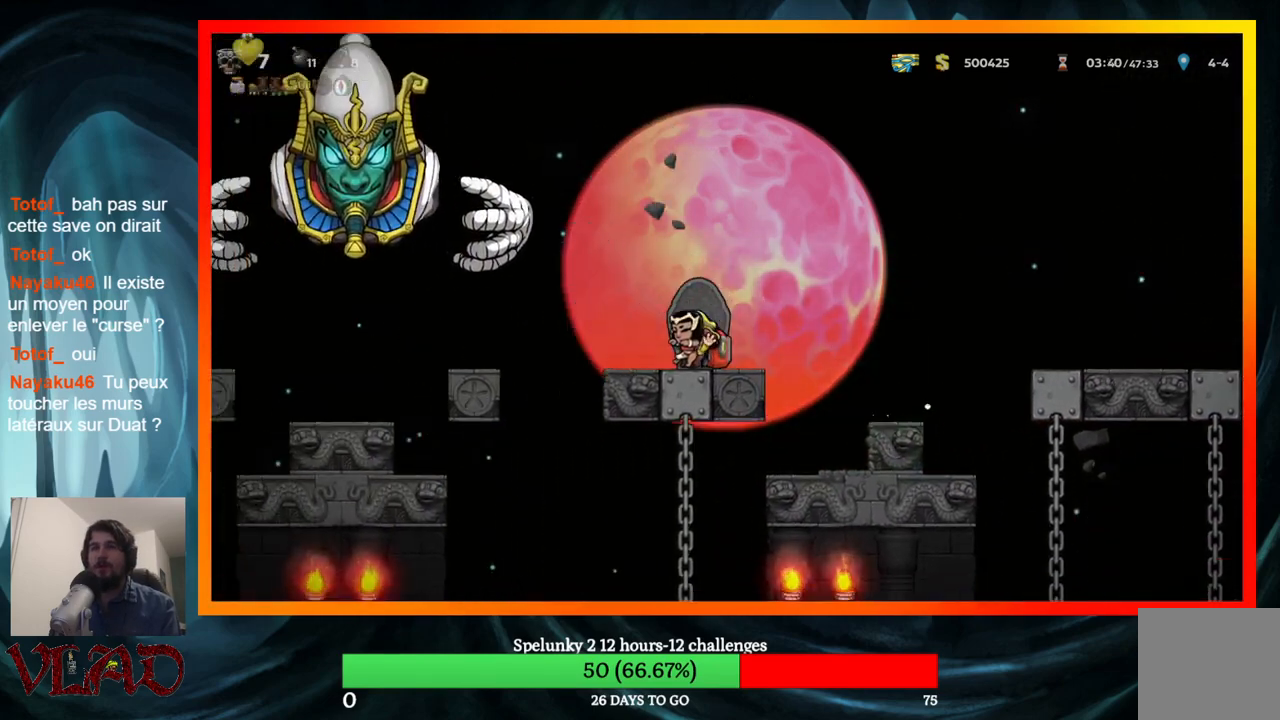
{"buttons": ["A", "X"], "events": [[50, "DPAD_LEFT", "down"], [67, "A", "down"], [200, "DPAD_LEFT", "up"], [300, "X", "down"]]}
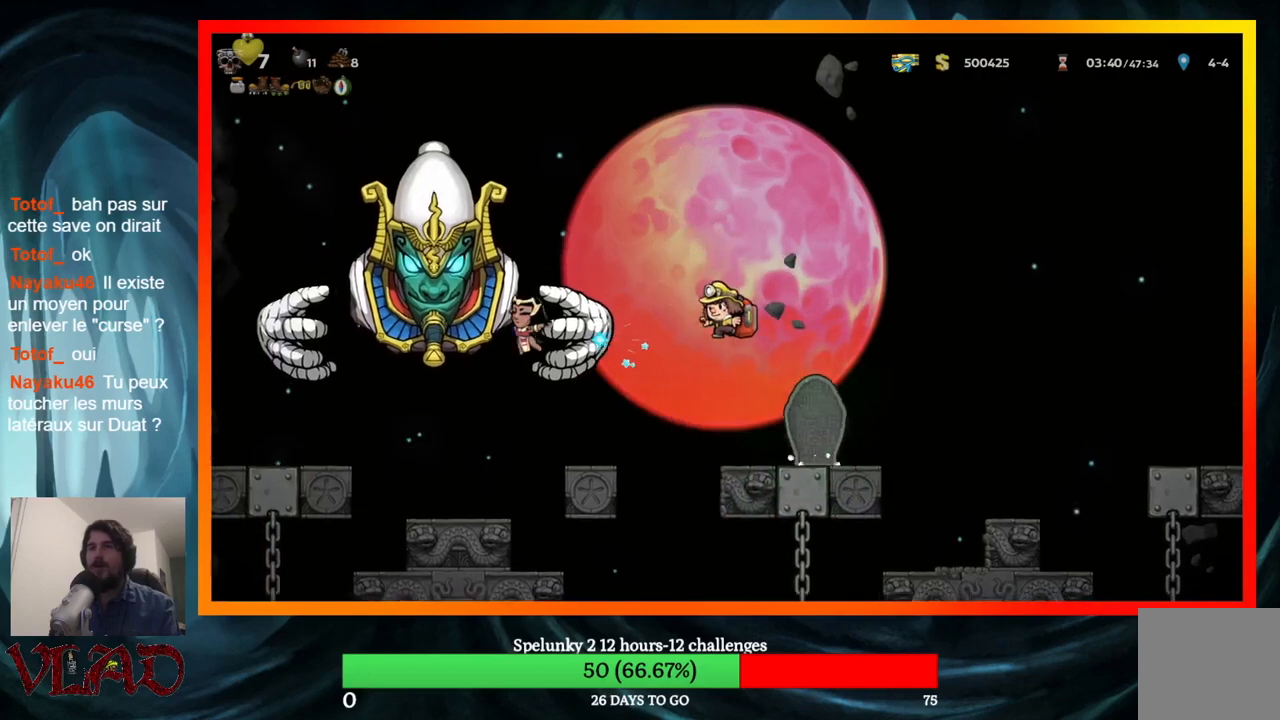
{"buttons": [], "events": [[33, "A", "up"], [50, "X", "up"], [67, "DPAD_RIGHT", "down"], [183, "DPAD_RIGHT", "up"]]}
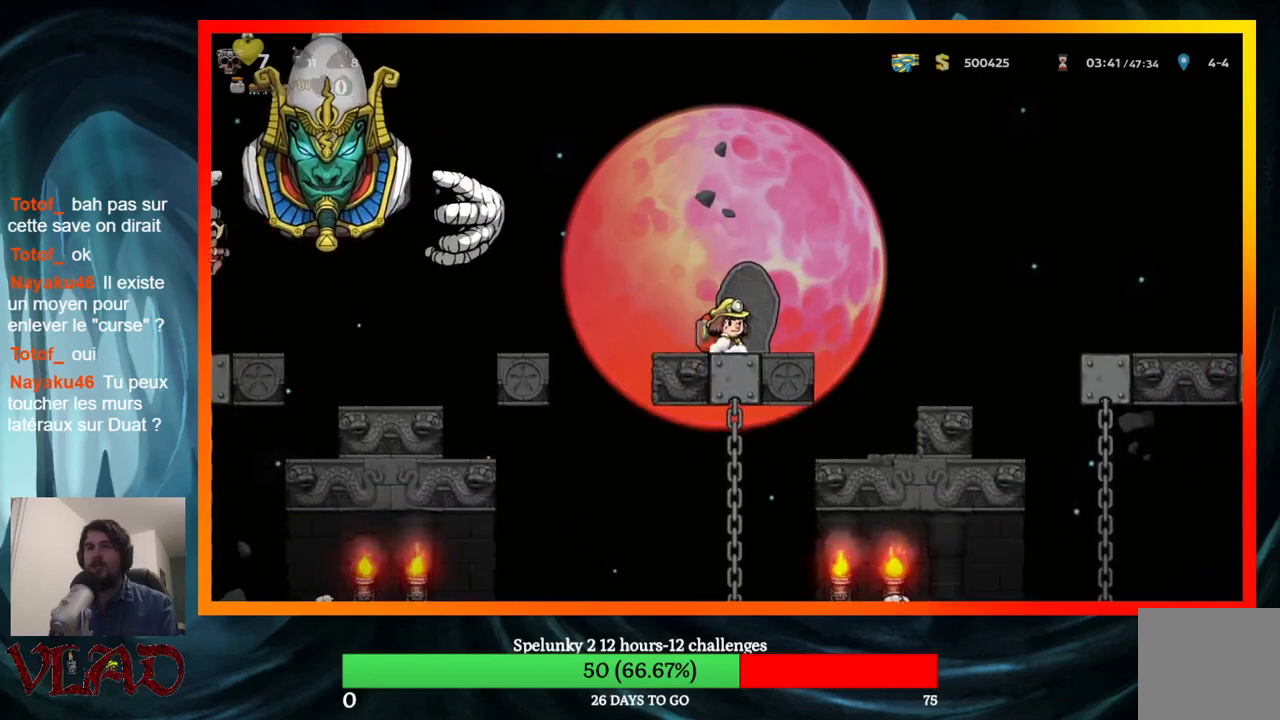
{"buttons": [], "events": []}
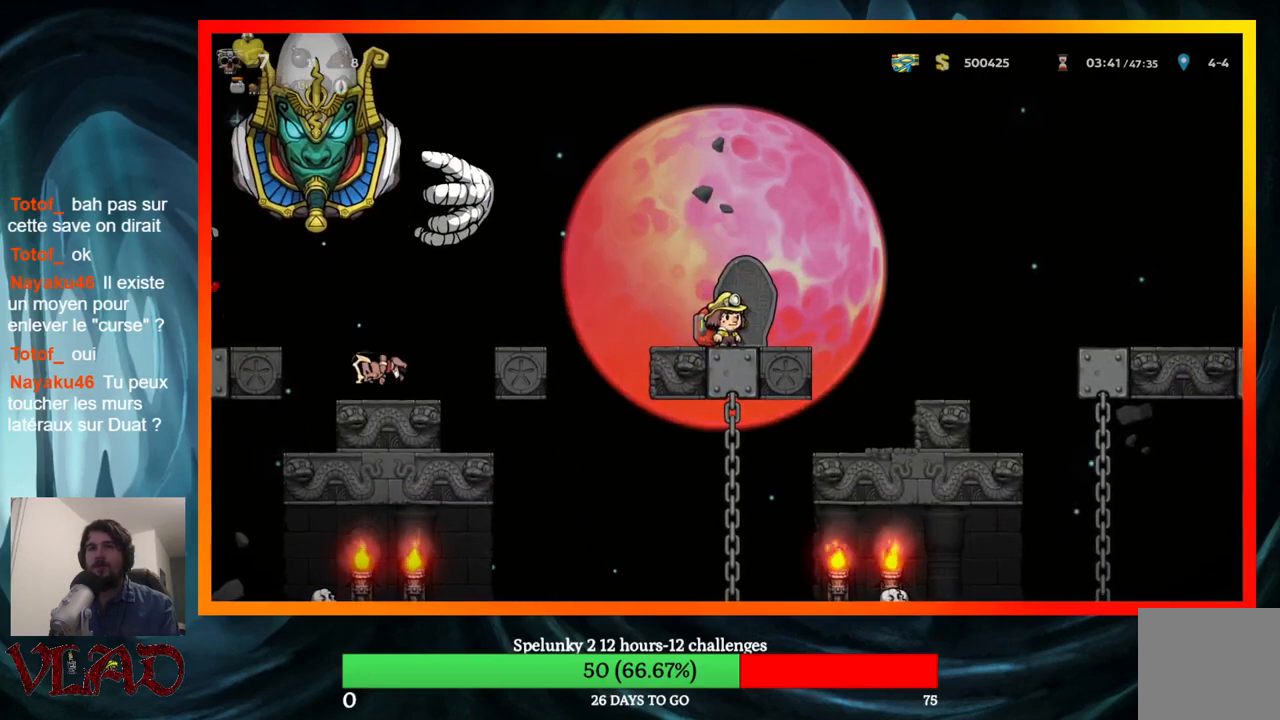
{"buttons": [], "events": []}
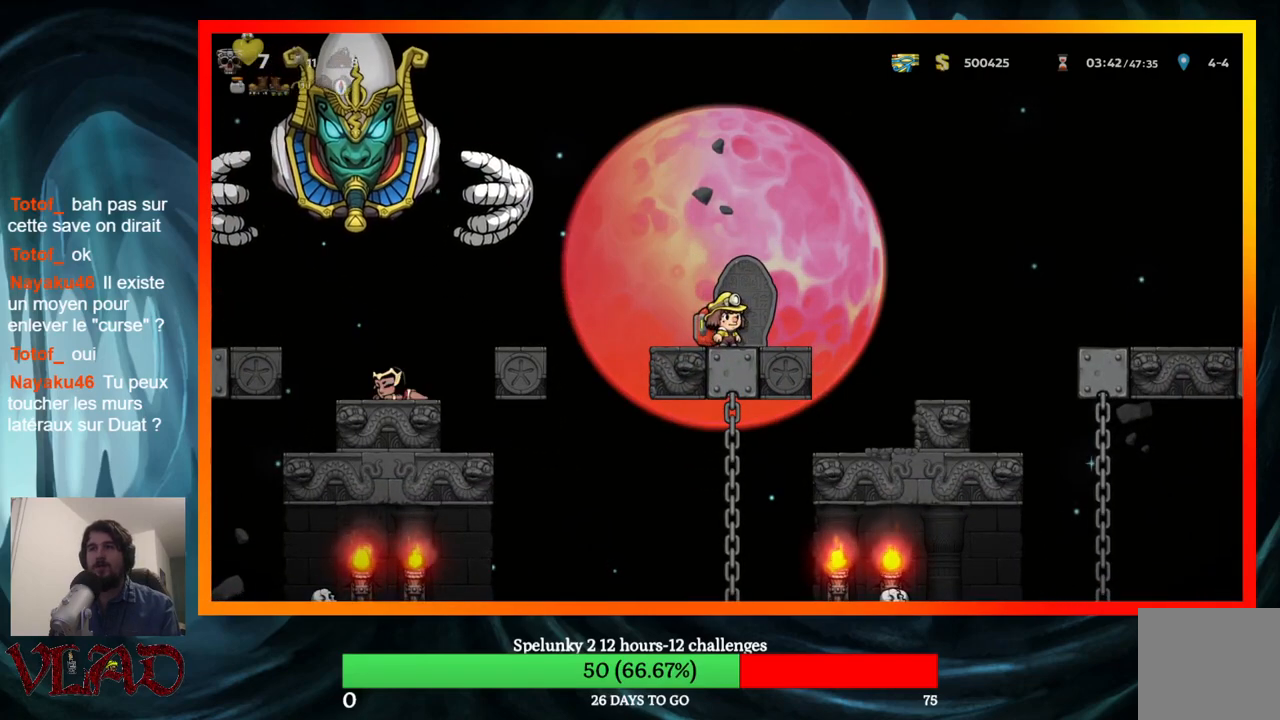
{"buttons": [], "events": [[100, "DPAD_RIGHT", "down"], [367, "DPAD_RIGHT", "up"]]}
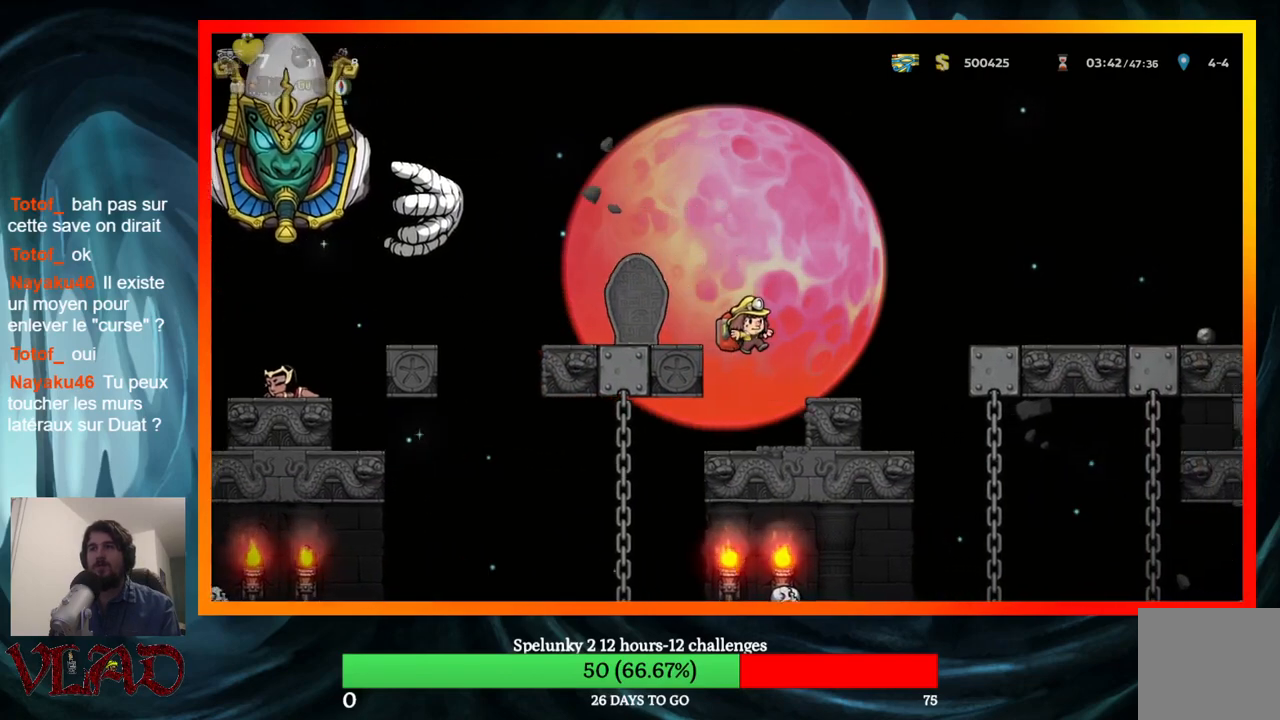
{"buttons": [], "events": []}
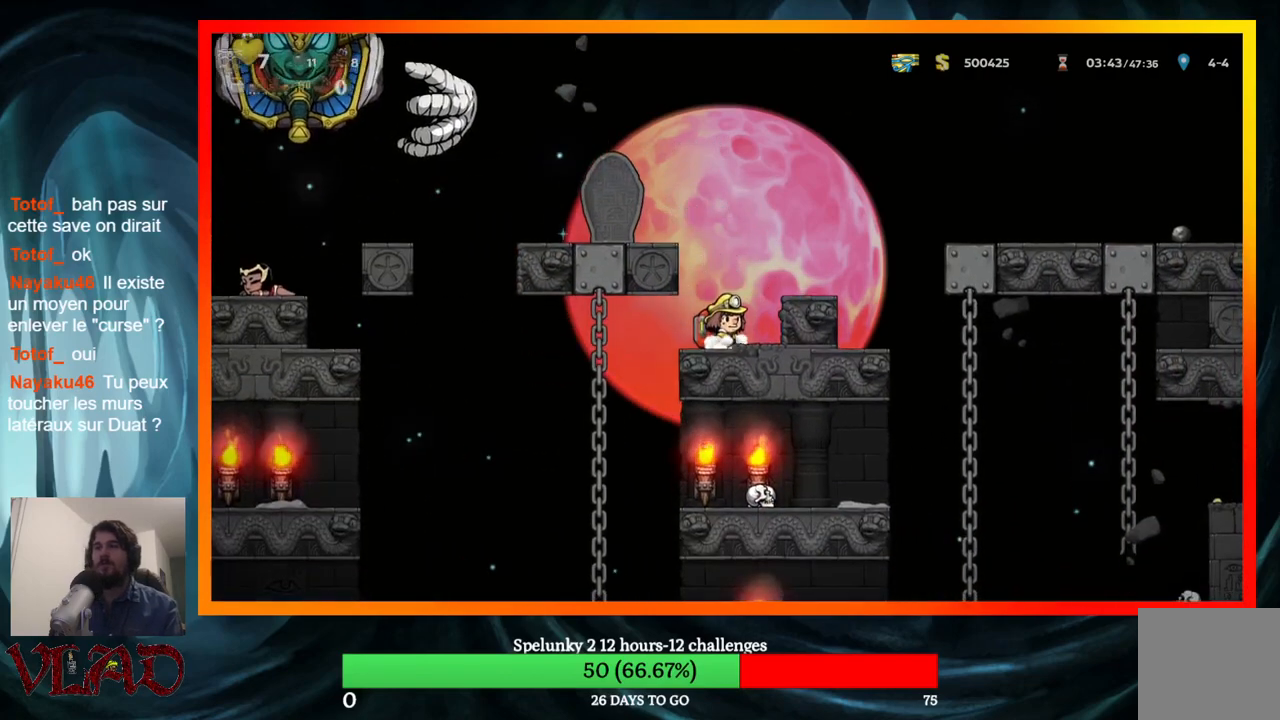
{"buttons": [], "events": [[300, "DPAD_RIGHT", "down"], [400, "DPAD_RIGHT", "up"]]}
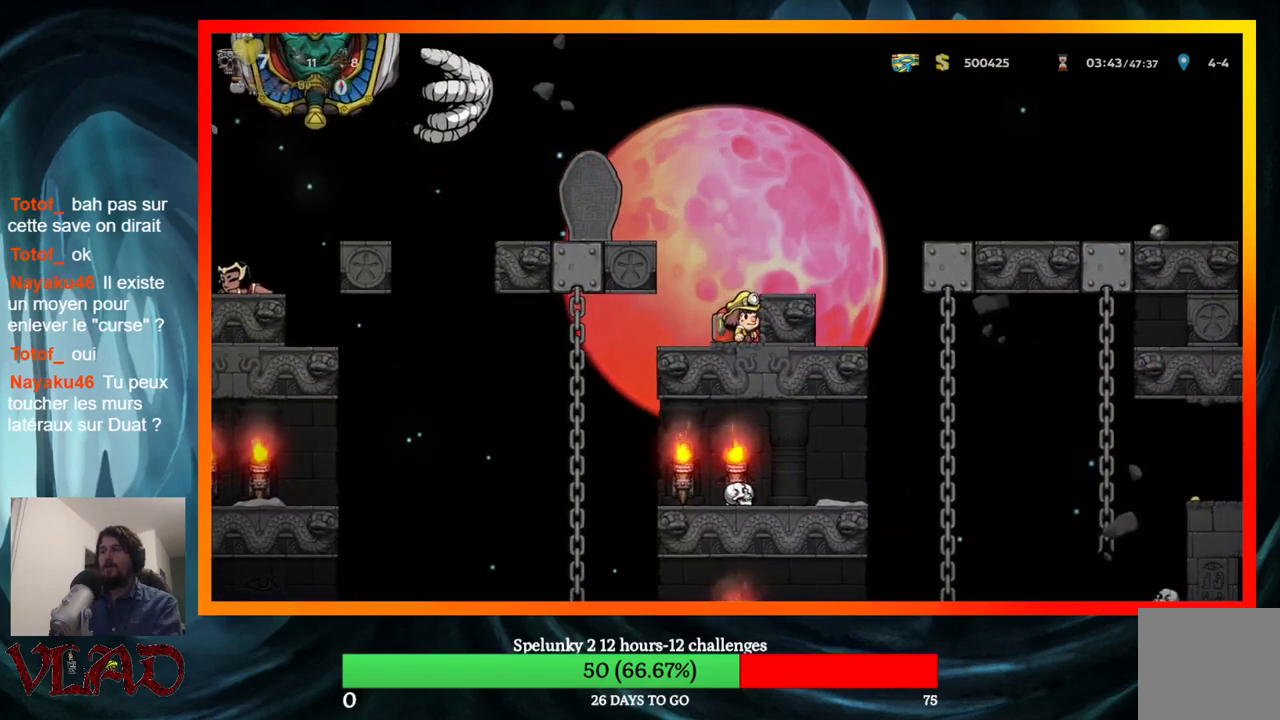
{"buttons": [], "events": []}
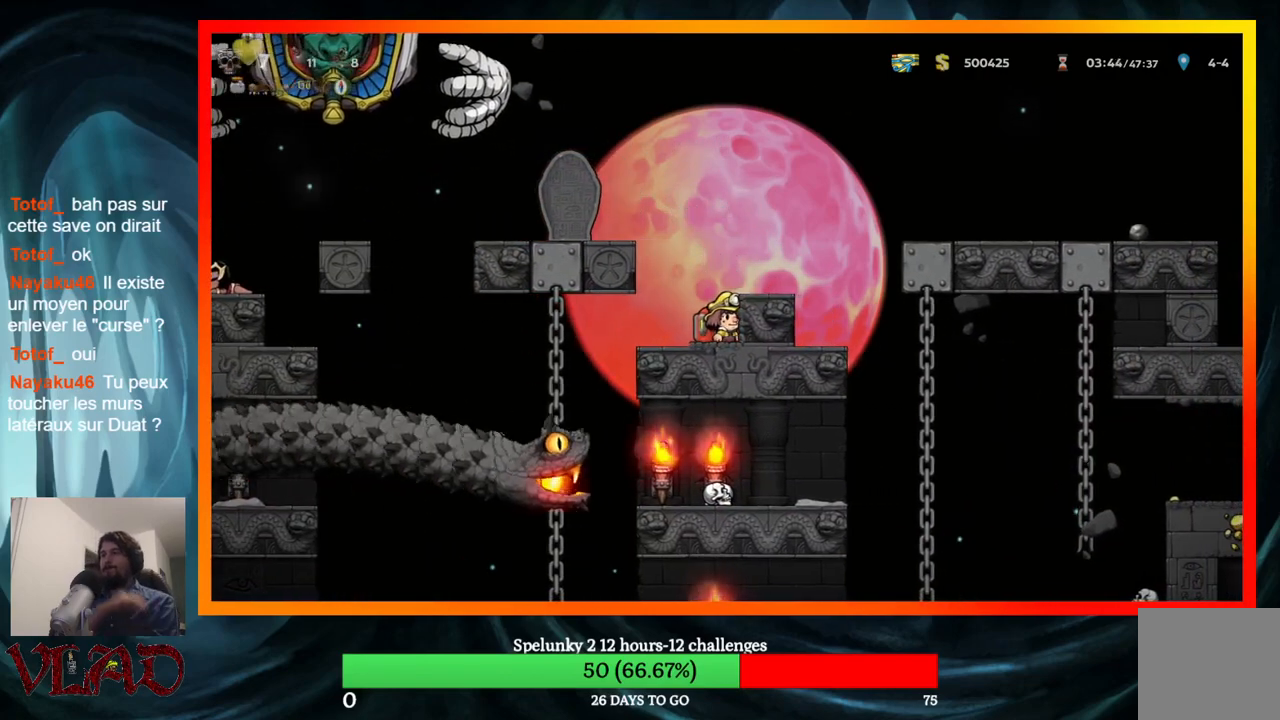
{"buttons": [], "events": []}
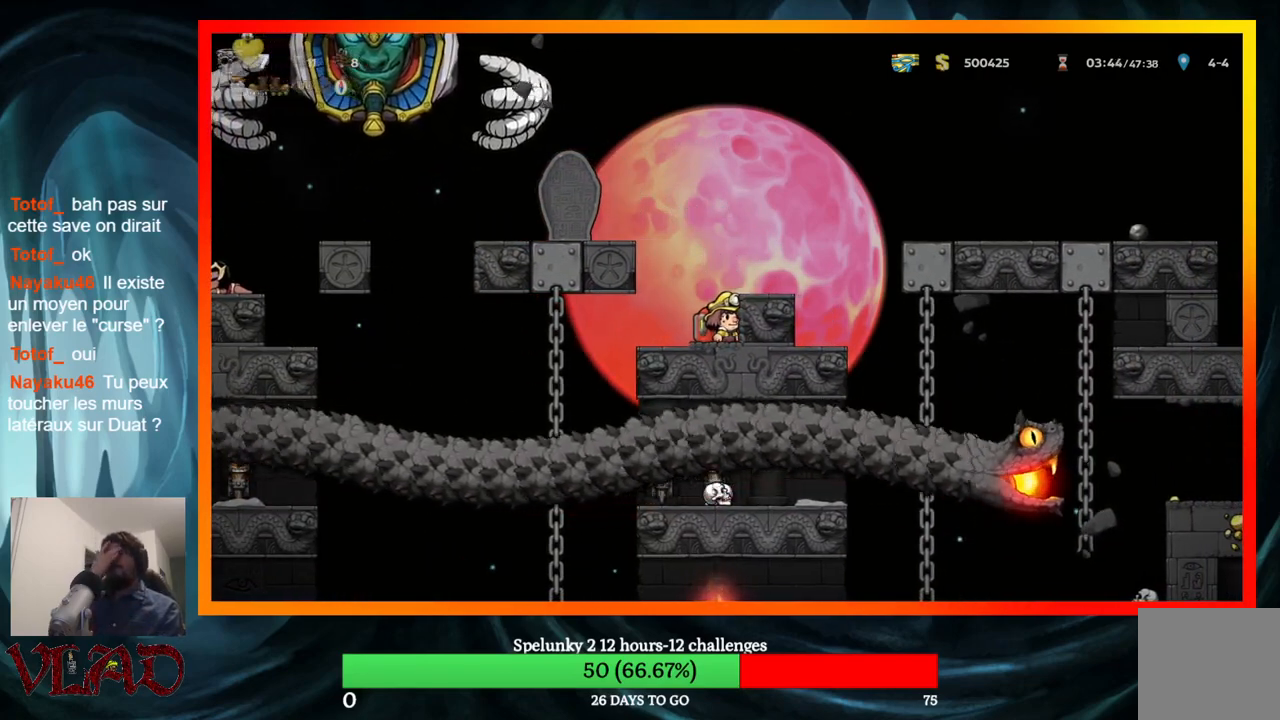
{"buttons": [], "events": []}
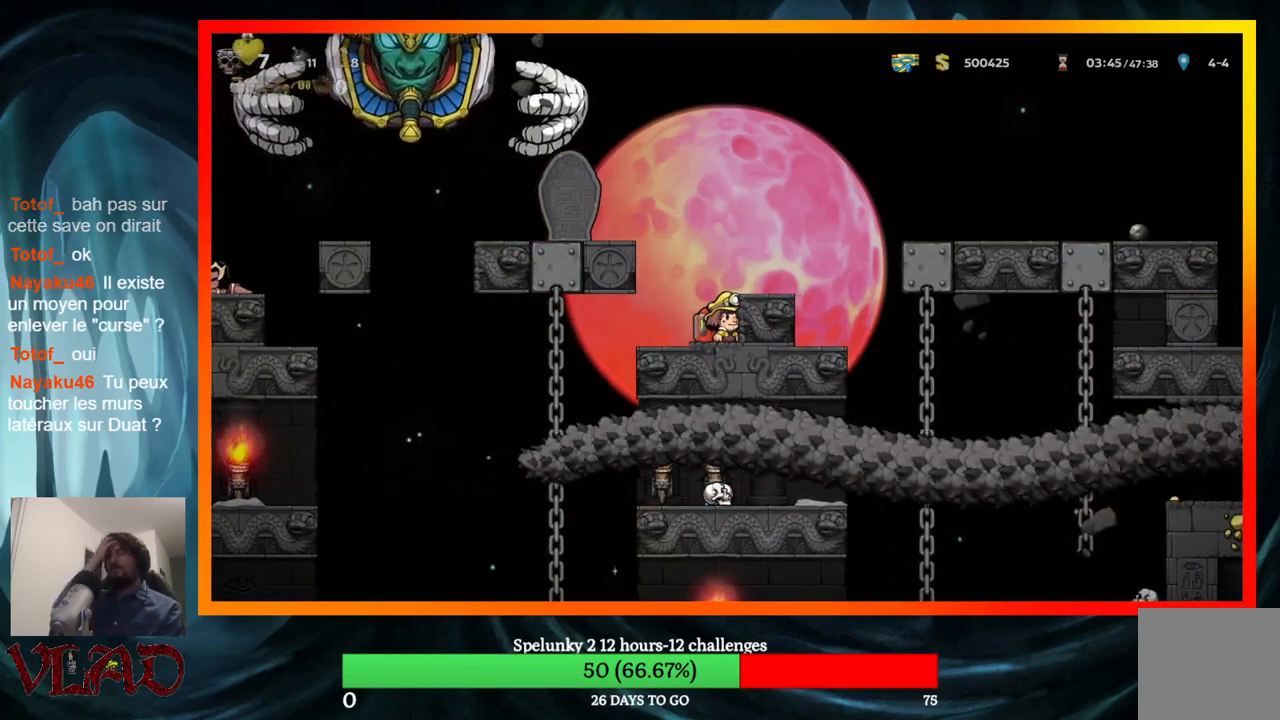
{"buttons": [], "events": []}